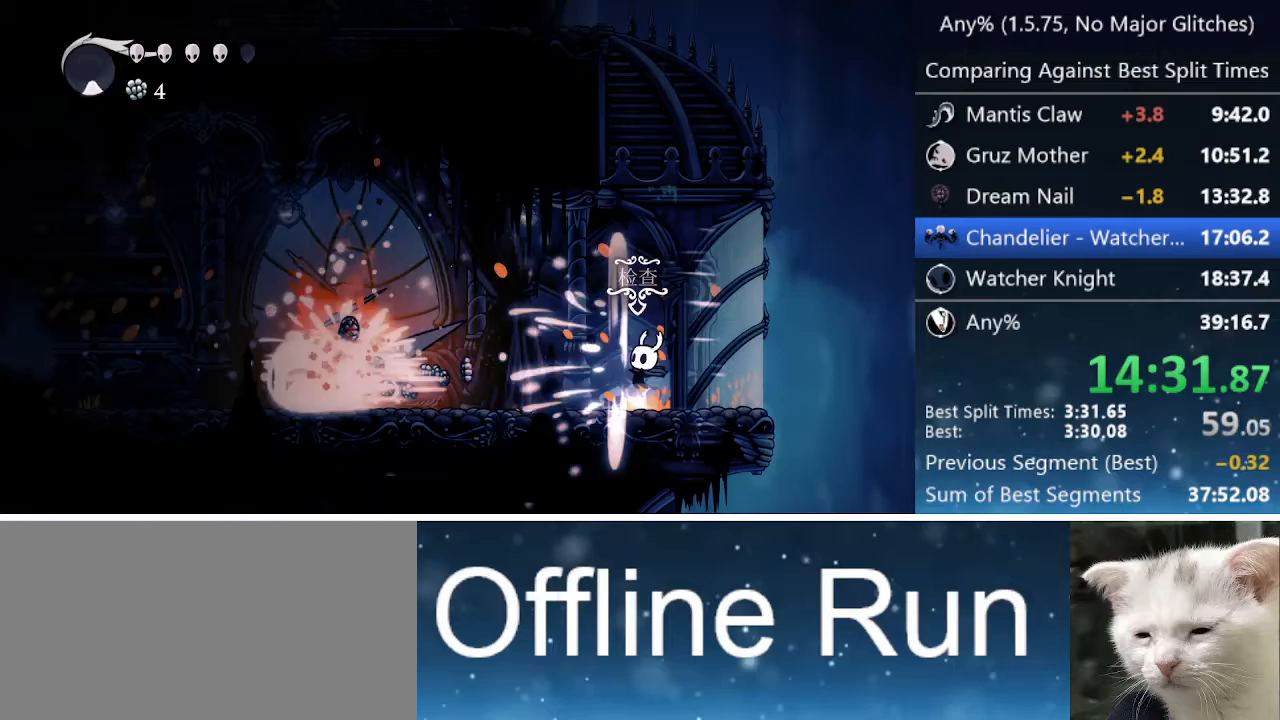
Gameplay with keyboard; each line is a JSON object with the keys held at the frame after it. "events" lists presses ("down") and releases ("up") of "cast", "cdash", "dash", "dnail", "down", "focus", "jump", "left", "menu", "nail", "pause", "right" and "up" between this image and that frame as [ms after this image, input, new state], when the widget could be followed in between. No other keys are recorded. Mouse input is not recorded. Key names are as the overlay labels them; some are game actions (e.g. jump) rather than physical keys.
{"keys": [], "events": [[400, "up", "down"], [450, "up", "up"]]}
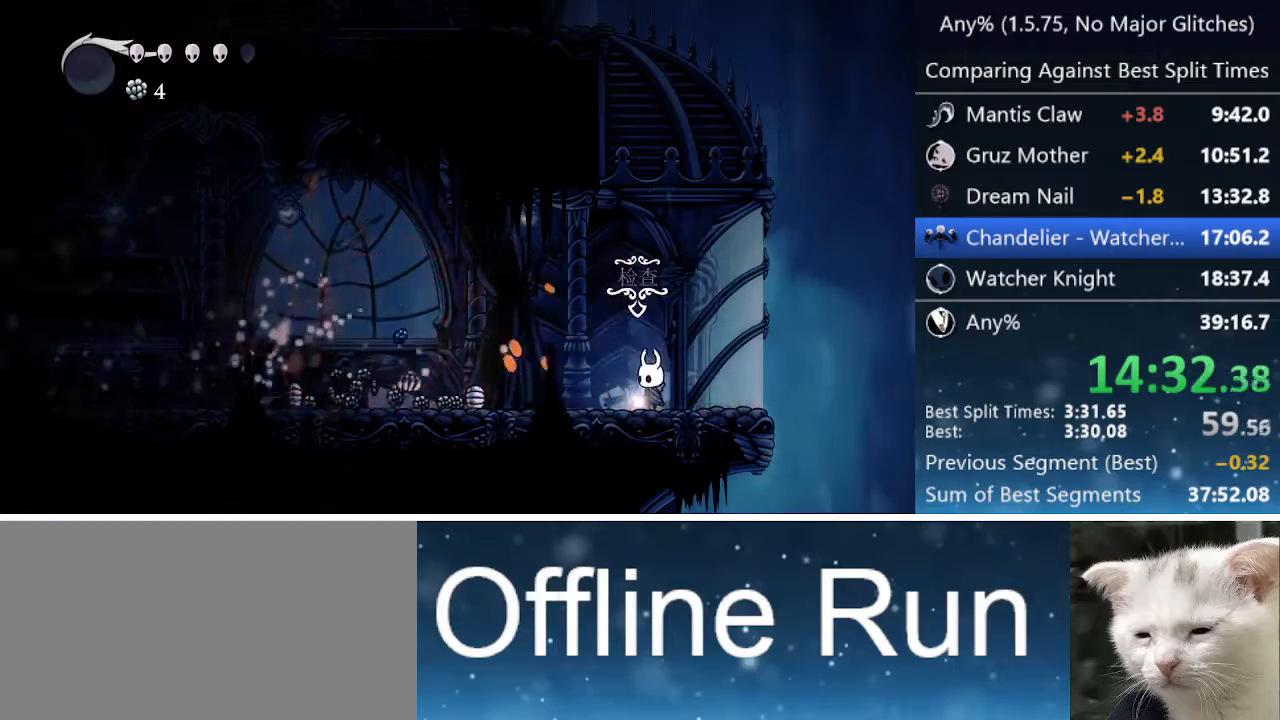
{"keys": ["nail", "up"], "events": [[133, "jump", "down"], [183, "left", "down"], [183, "nail", "down"], [233, "down", "down"], [283, "jump", "up"], [283, "left", "up"], [317, "down", "up"], [317, "nail", "up"], [317, "right", "down"], [367, "jump", "down"], [367, "nail", "down"], [417, "right", "up"], [417, "up", "down"], [467, "jump", "up"]]}
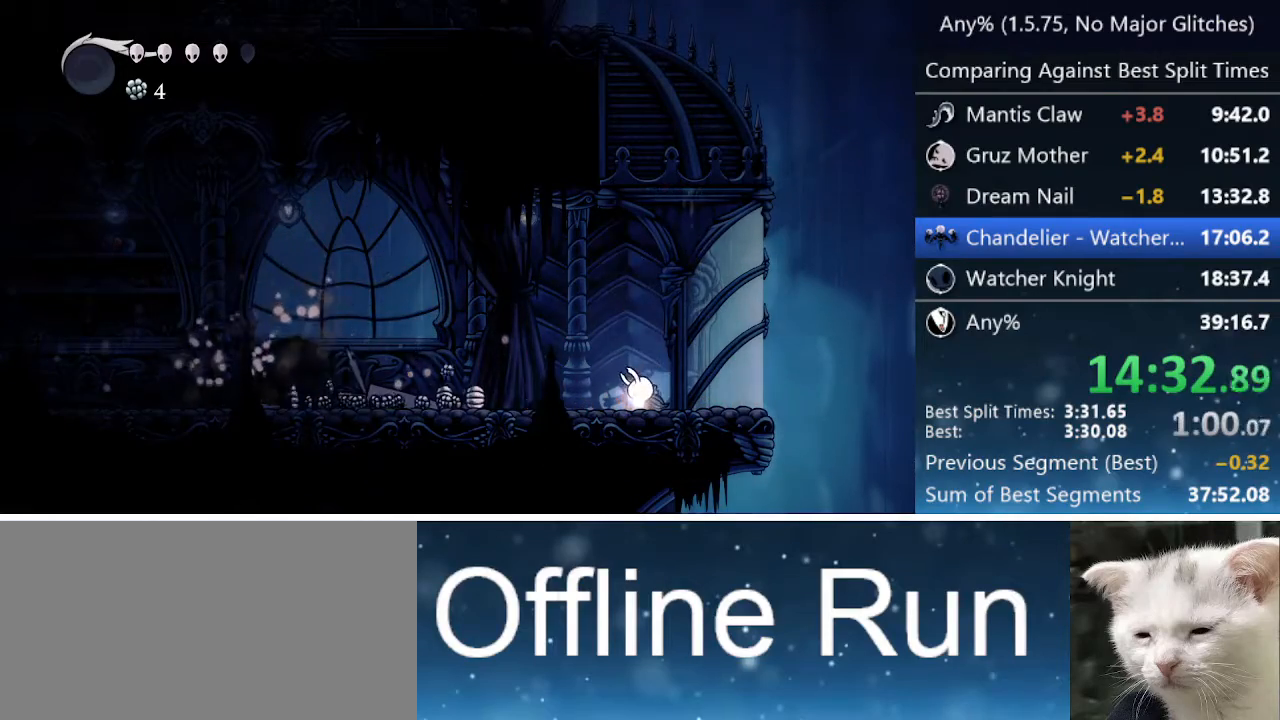
{"keys": ["left"], "events": [[17, "nail", "up"], [17, "right", "down"], [17, "up", "up"], [67, "jump", "down"], [117, "left", "down"], [117, "nail", "down"], [117, "right", "up"], [167, "down", "down"], [167, "jump", "up"], [200, "nail", "up"], [233, "jump", "down"], [233, "left", "up"], [233, "nail", "down"], [233, "right", "down"], [283, "down", "up"], [333, "jump", "up"], [333, "nail", "up"], [333, "right", "up"], [333, "up", "down"], [383, "jump", "down"], [383, "nail", "down"], [433, "up", "up"], [483, "jump", "up"], [483, "left", "down"], [483, "nail", "up"]]}
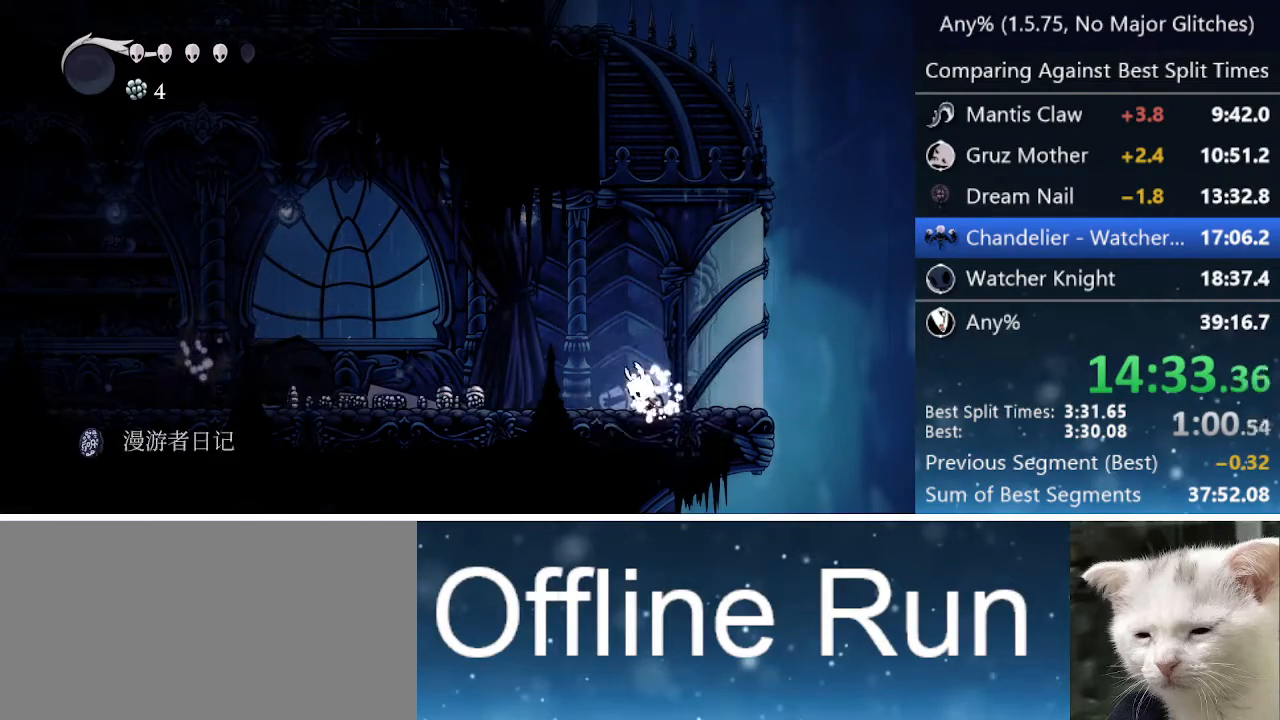
{"keys": ["left"], "events": [[67, "jump", "down"], [67, "nail", "down"], [117, "left", "up"], [117, "right", "down"], [167, "jump", "up"], [167, "nail", "up"], [167, "right", "up"], [217, "down", "down"], [217, "jump", "down"], [217, "nail", "down"], [250, "down", "up"], [300, "jump", "up"], [300, "nail", "up"], [300, "right", "down"], [350, "left", "down"], [350, "right", "up"], [400, "jump", "down"], [400, "nail", "down"], [450, "nail", "up"], [500, "jump", "up"]]}
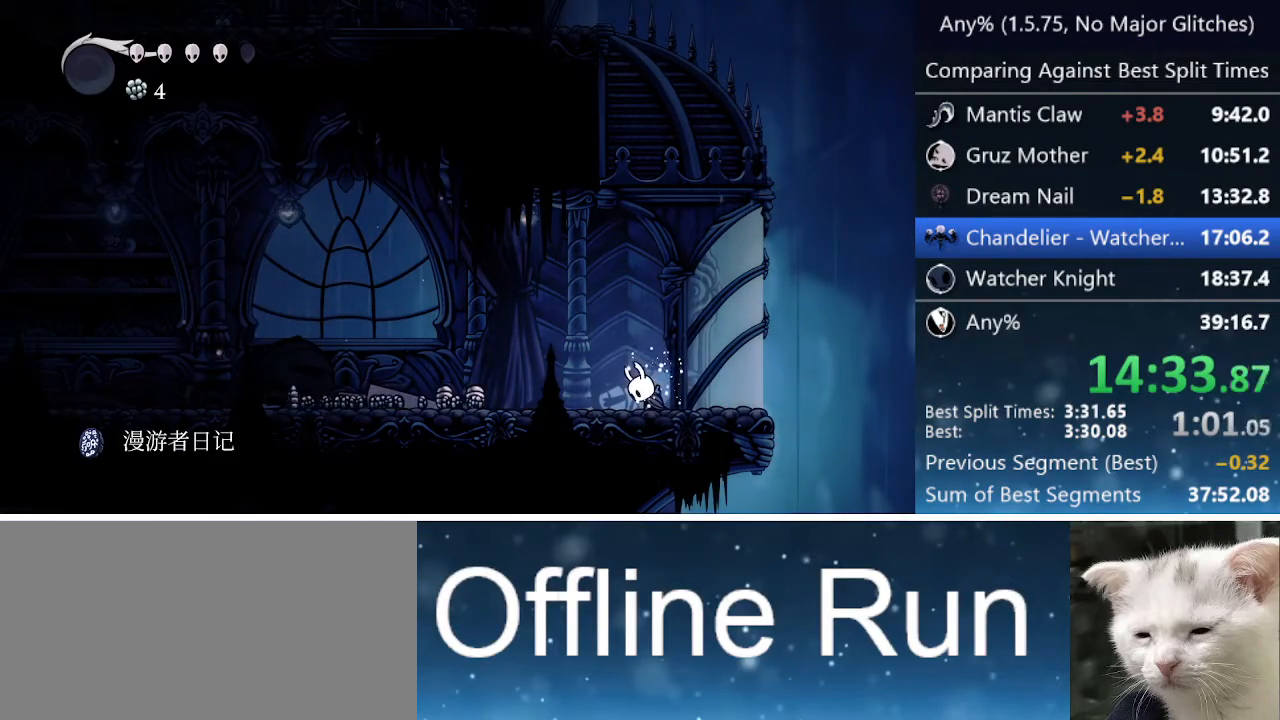
{"keys": ["left"], "events": [[33, "jump", "down"], [33, "nail", "down"], [33, "up", "down"], [133, "jump", "up"], [133, "nail", "up"], [133, "up", "up"], [183, "jump", "down"], [183, "nail", "down"], [183, "up", "down"], [283, "jump", "up"], [283, "nail", "up"], [283, "up", "up"], [333, "jump", "down"], [333, "nail", "down"], [333, "up", "down"], [367, "jump", "up"], [367, "nail", "up"], [417, "up", "up"]]}
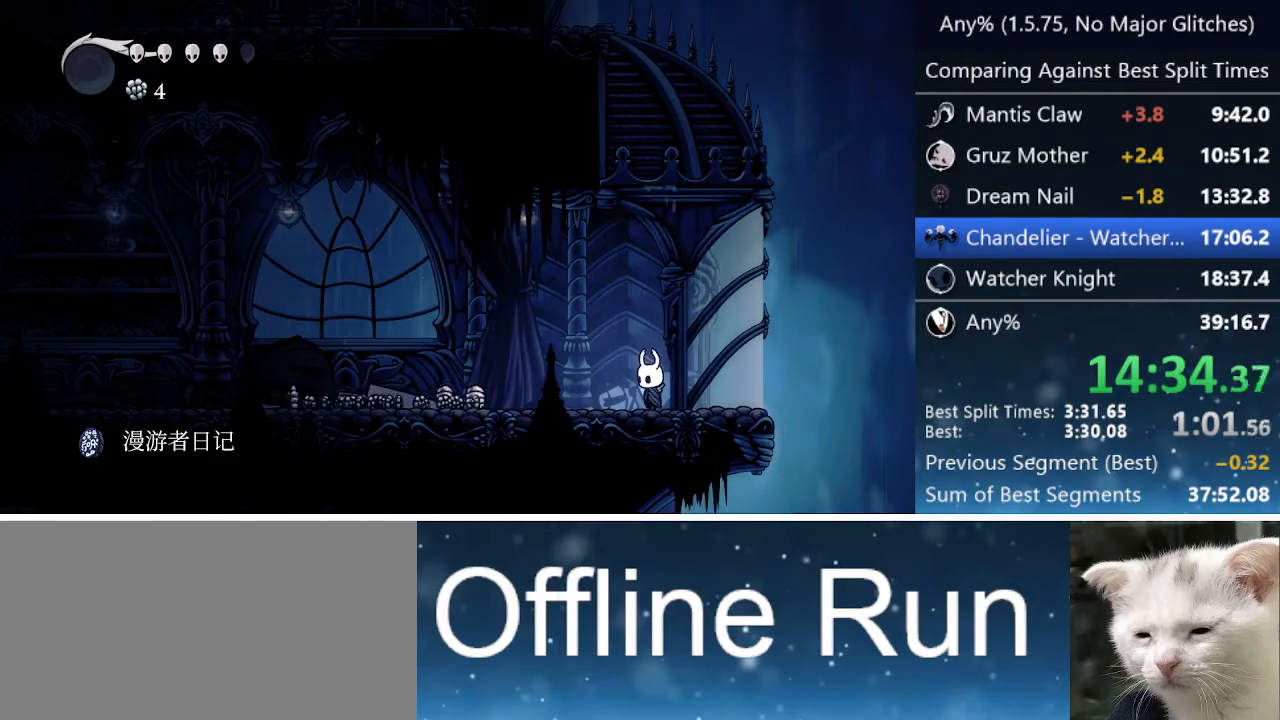
{"keys": ["left"], "events": [[200, "dash", "down"], [333, "dash", "up"]]}
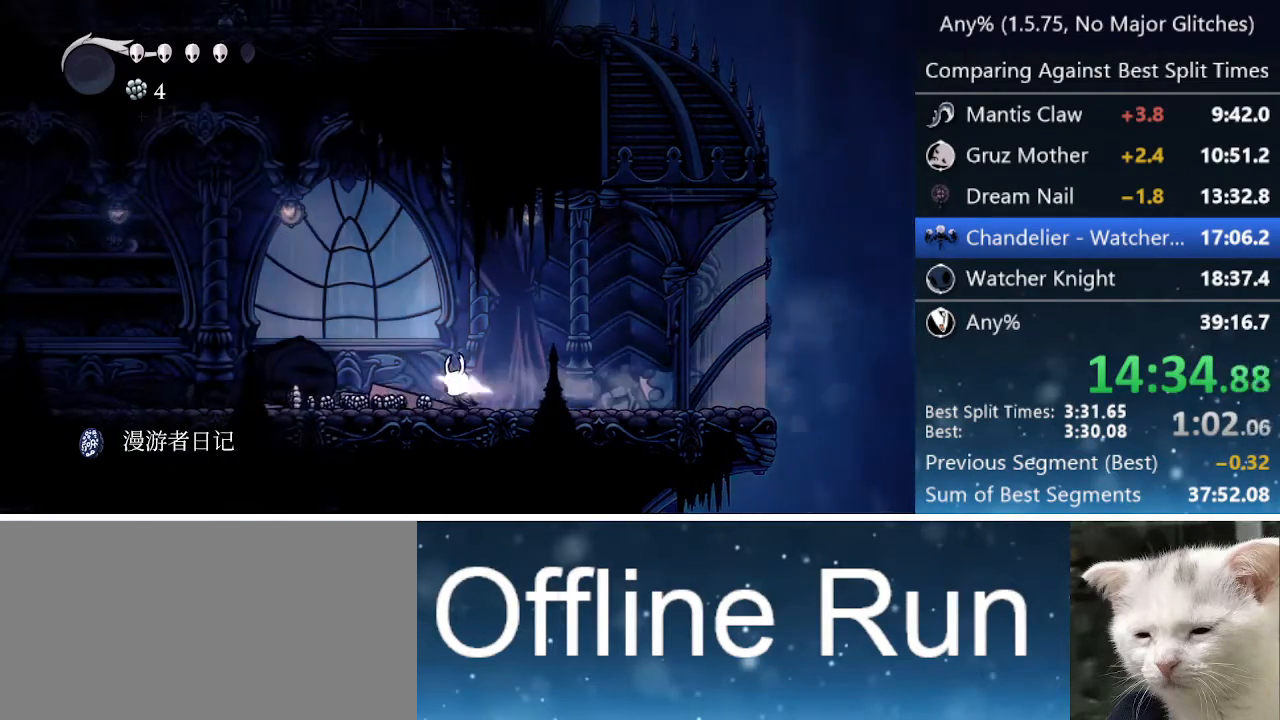
{"keys": ["left"], "events": [[200, "dash", "down"], [500, "dash", "up"]]}
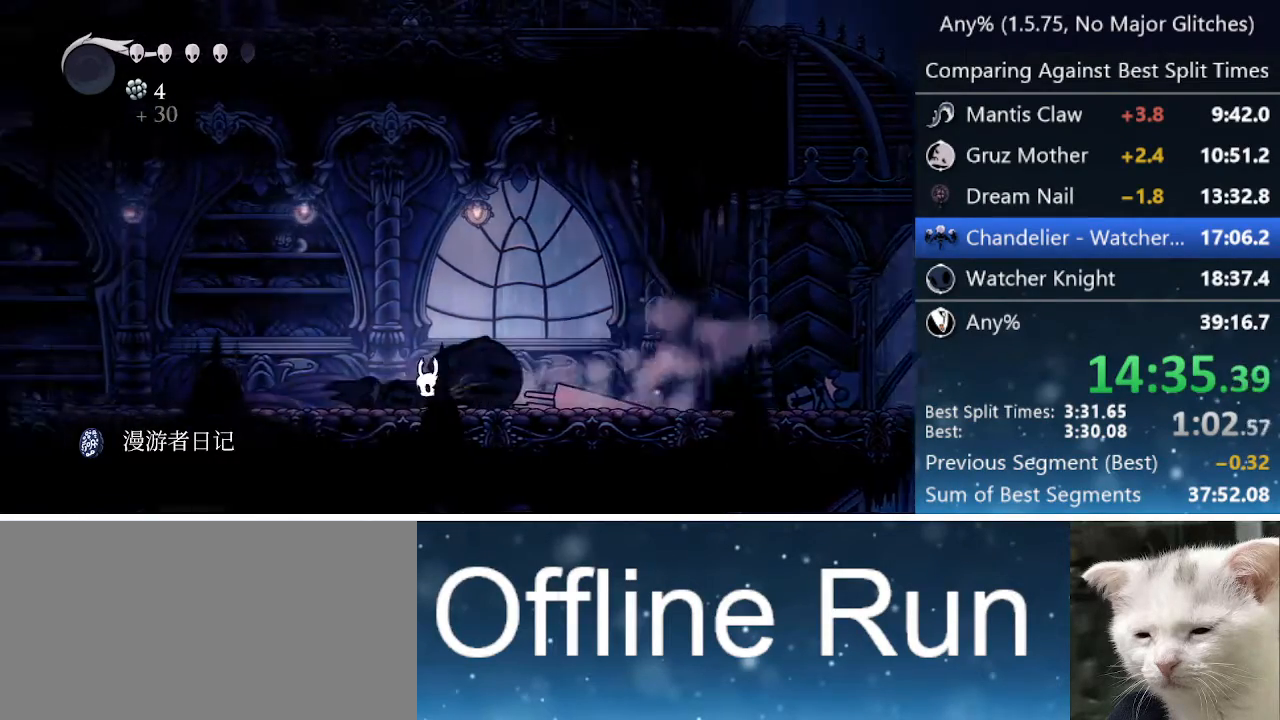
{"keys": ["dash", "left"], "events": [[333, "dash", "down"]]}
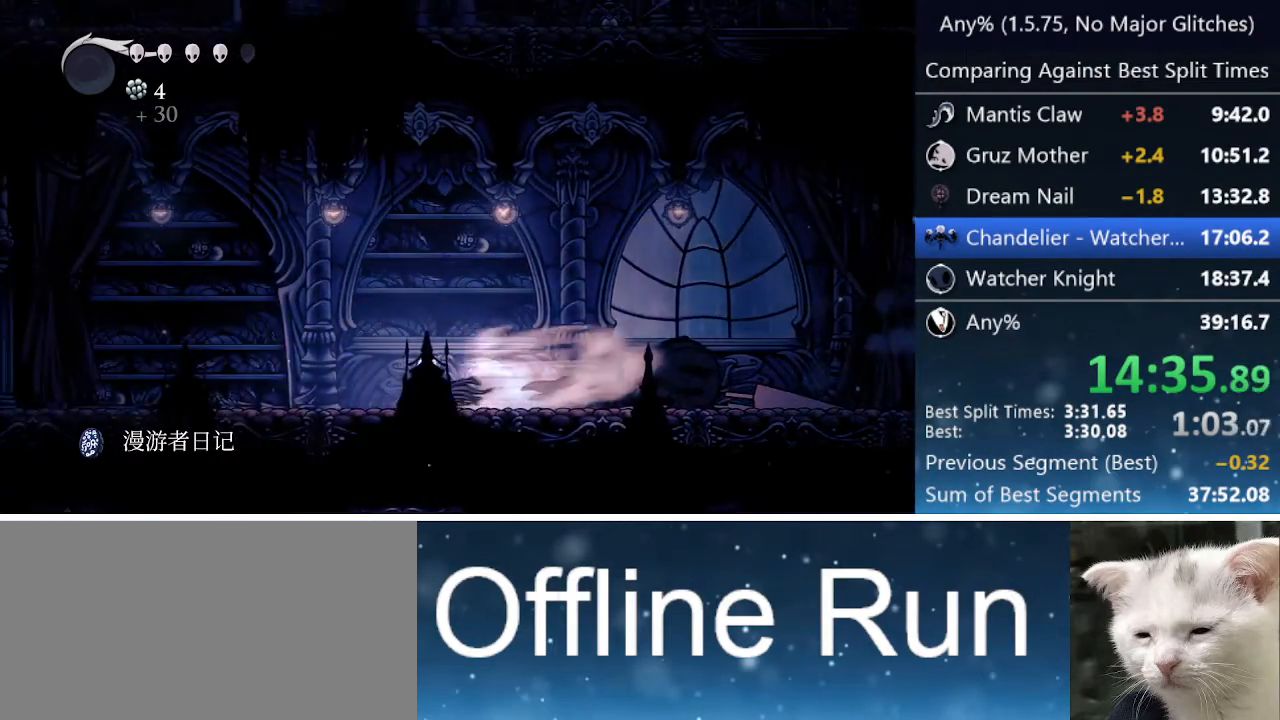
{"keys": ["dash", "left"], "events": [[50, "dash", "up"], [433, "dash", "down"]]}
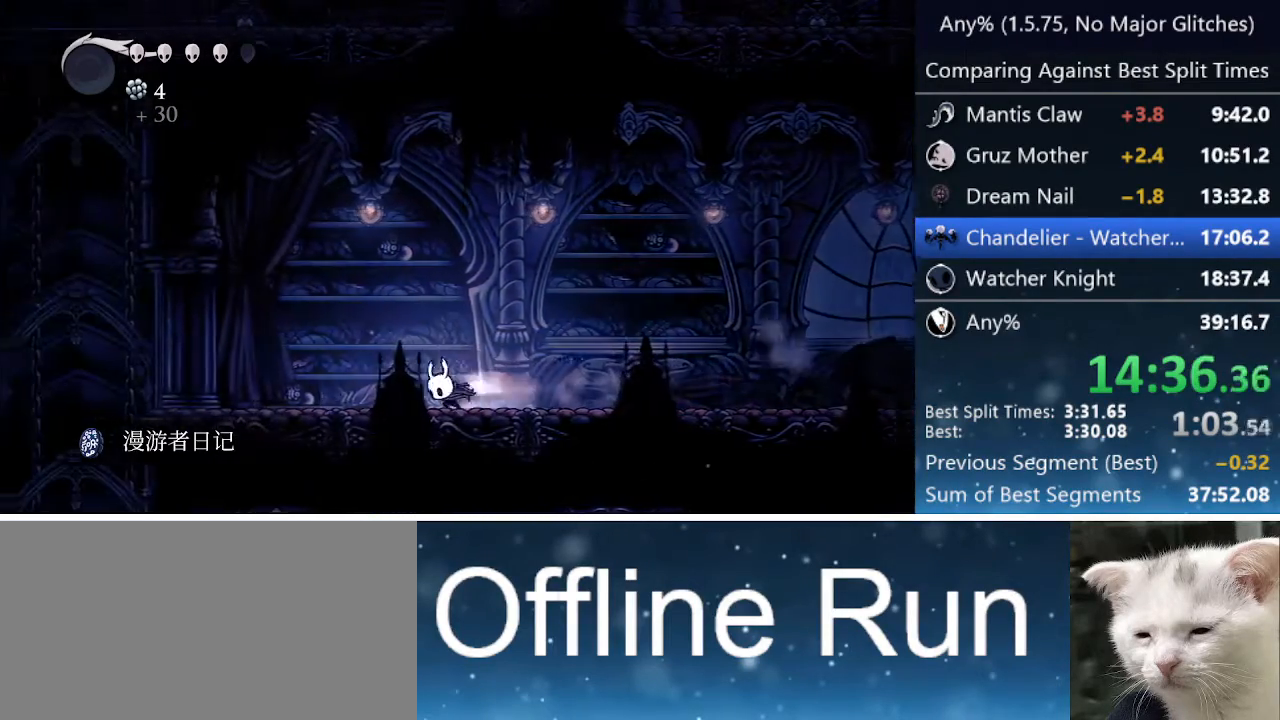
{"keys": ["jump", "left"], "events": [[200, "dash", "up"], [450, "jump", "down"]]}
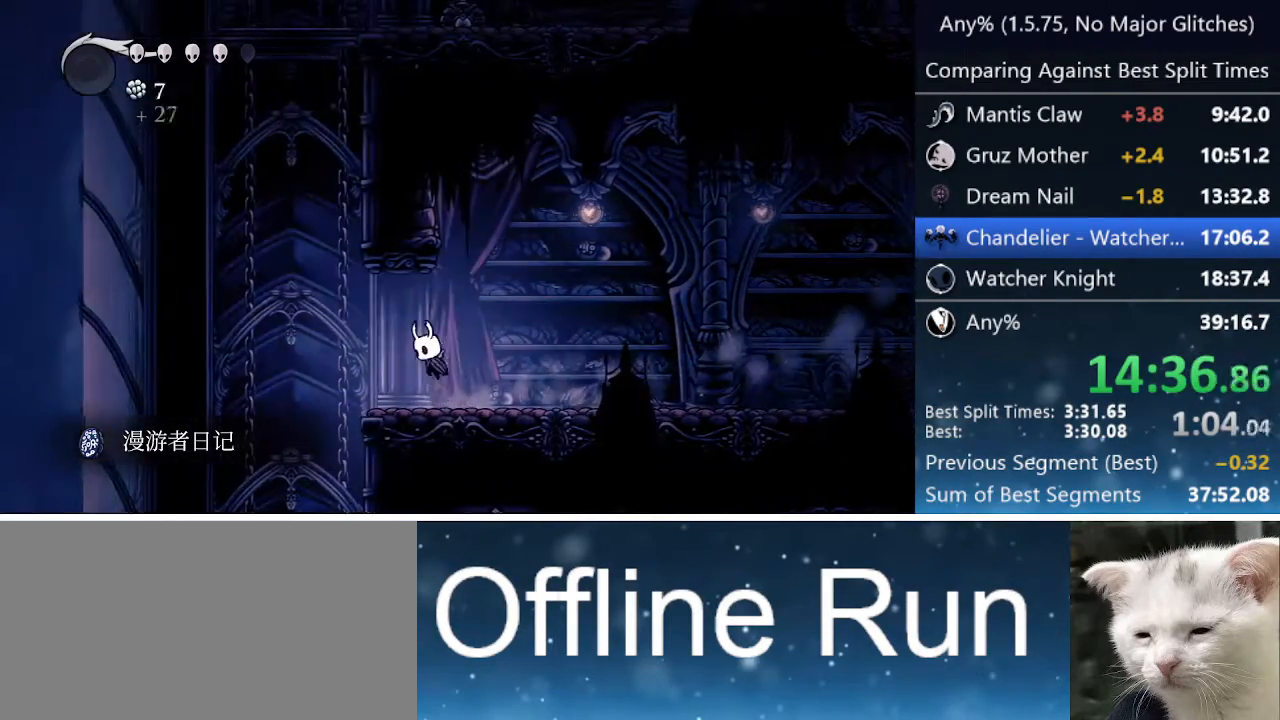
{"keys": [], "events": [[83, "jump", "up"], [367, "left", "up"]]}
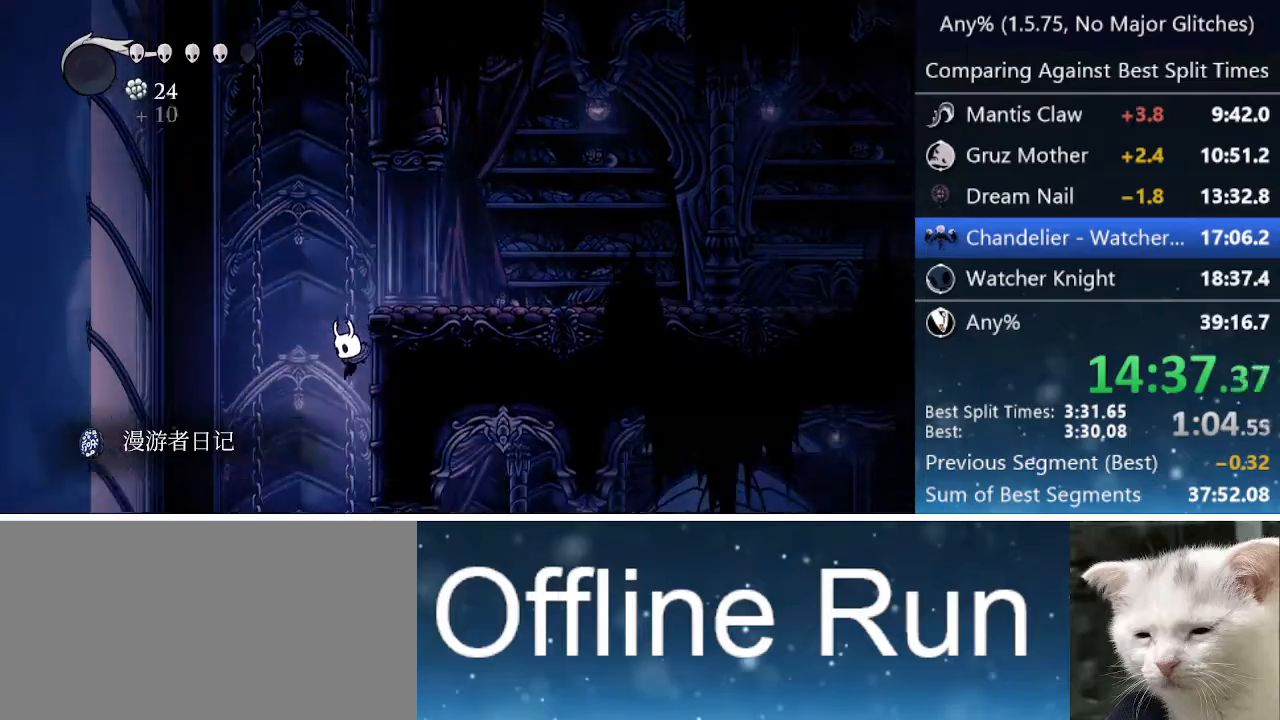
{"keys": ["dash", "right"], "events": [[250, "right", "down"], [350, "dash", "down"]]}
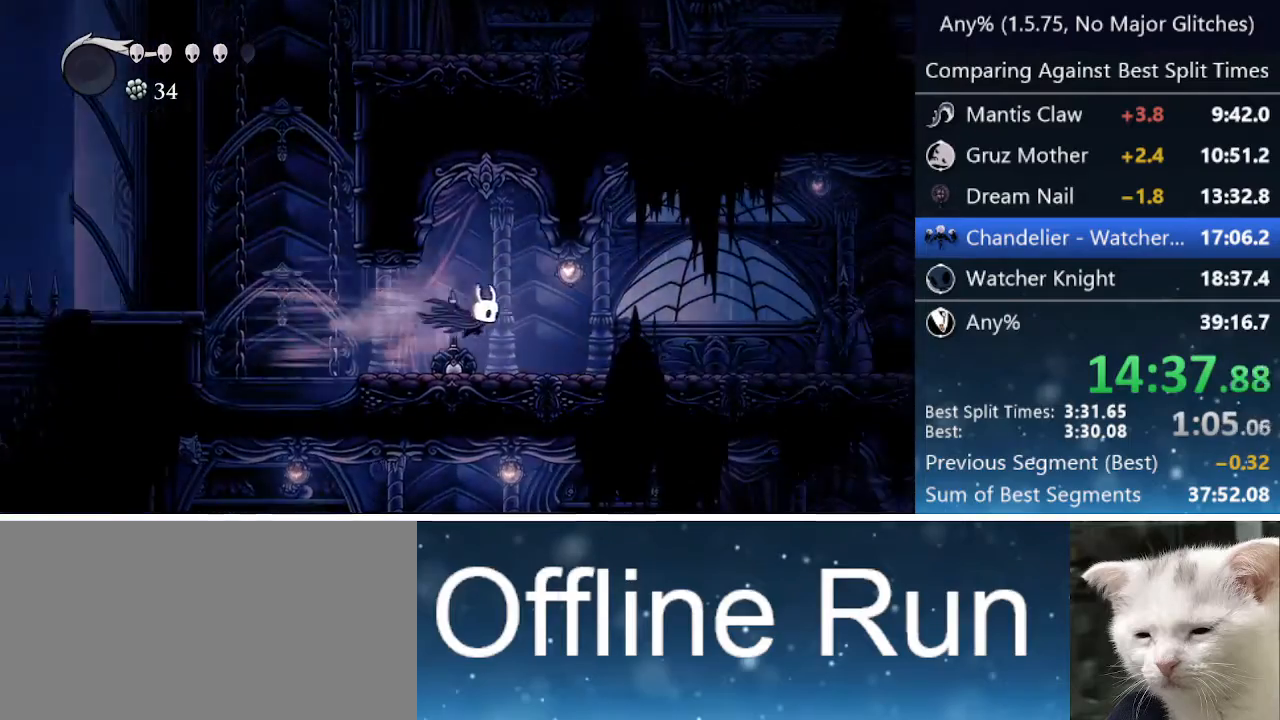
{"keys": ["dash", "right"], "events": [[67, "dash", "up"], [350, "dash", "down"]]}
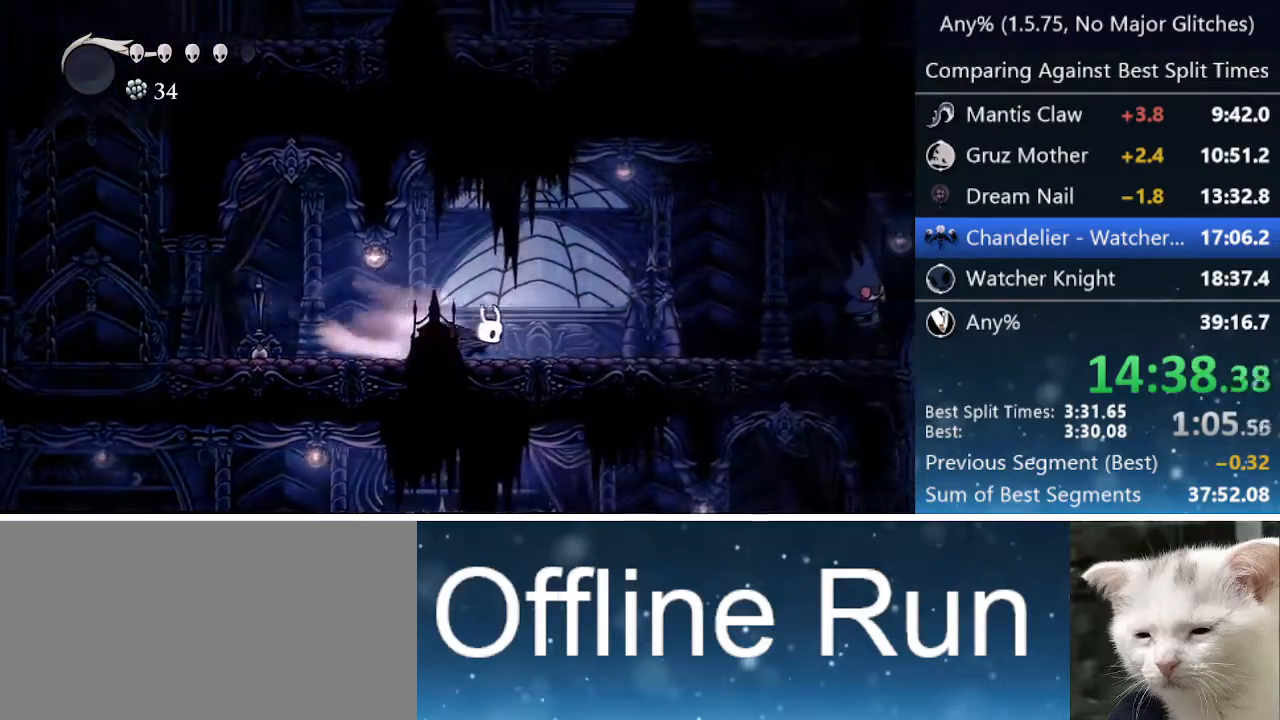
{"keys": ["jump", "right"], "events": [[83, "dash", "up"], [367, "jump", "down"]]}
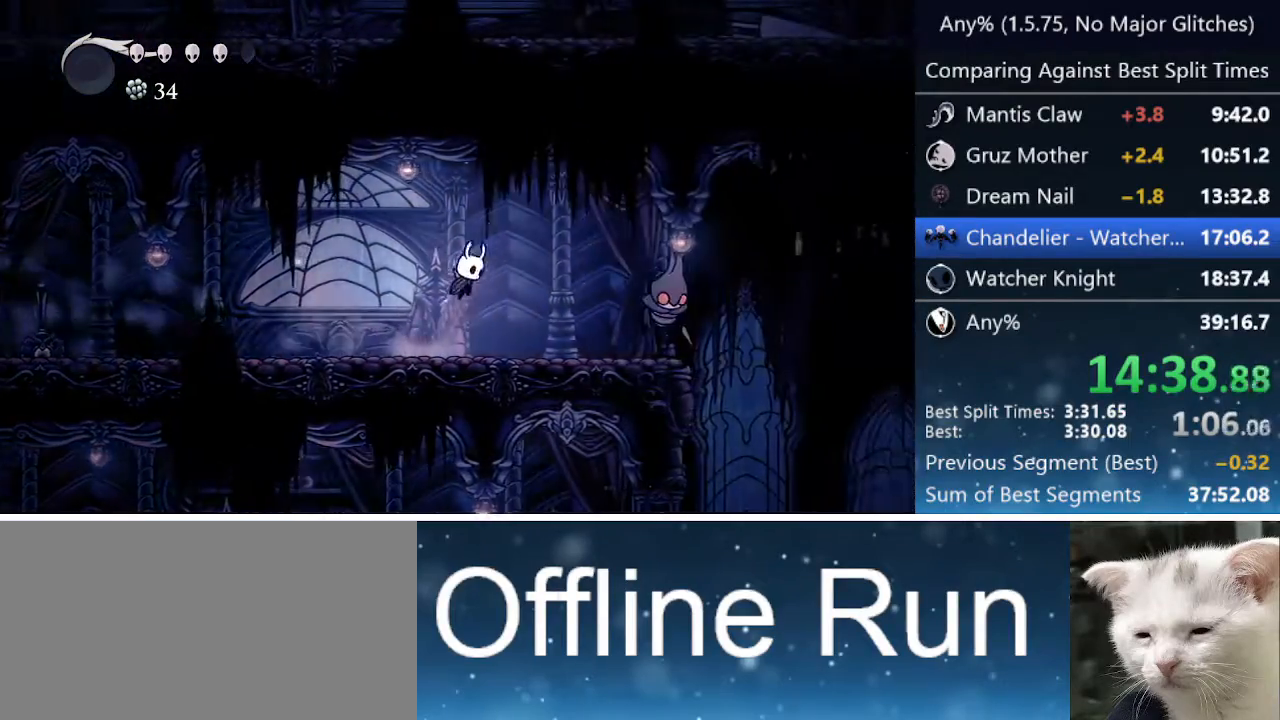
{"keys": ["down", "nail", "right"], "events": [[50, "dash", "down"], [100, "jump", "up"], [150, "down", "down"], [233, "dash", "up"], [333, "nail", "down"]]}
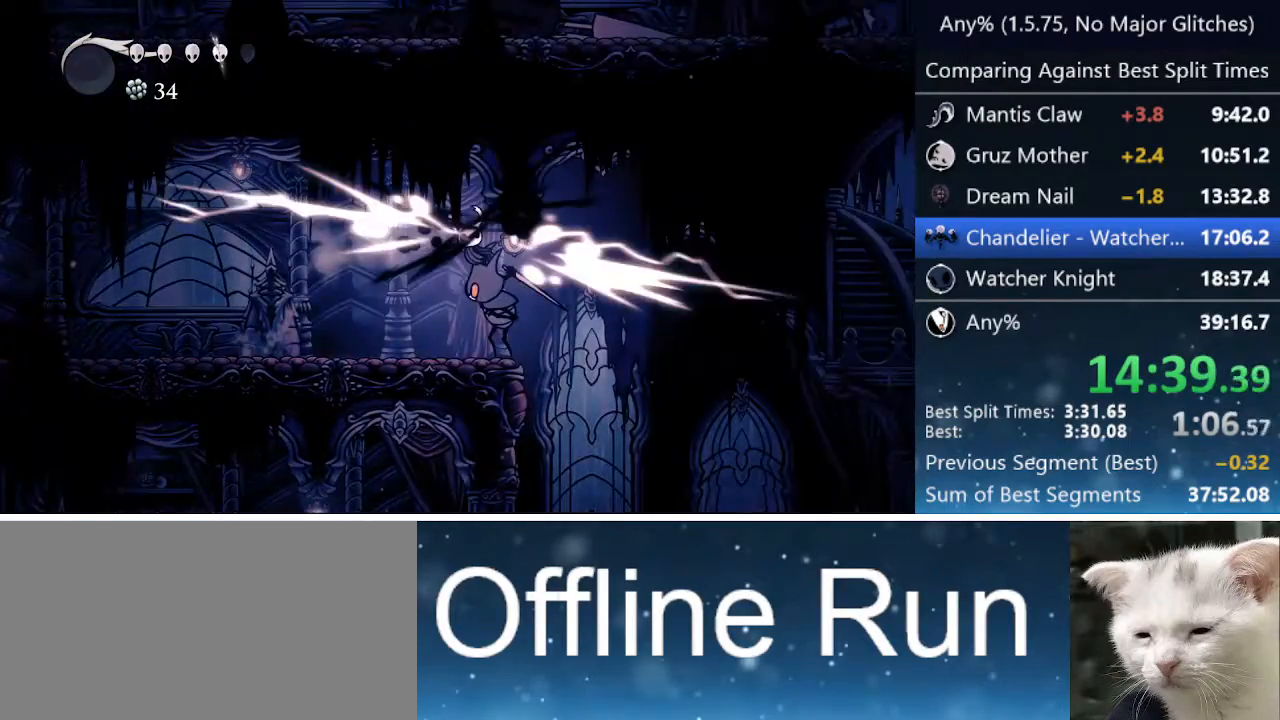
{"keys": ["down", "right"], "events": [[33, "nail", "up"]]}
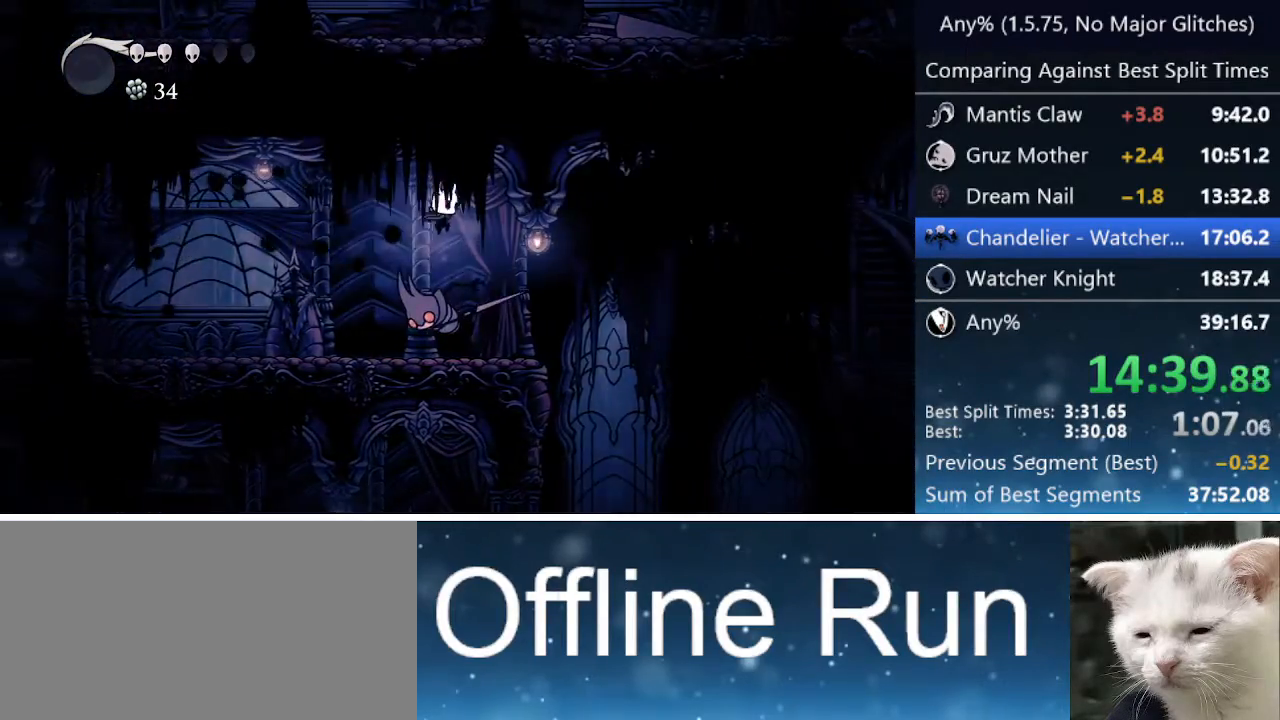
{"keys": ["right"], "events": [[150, "nail", "down"], [333, "nail", "up"], [483, "down", "up"]]}
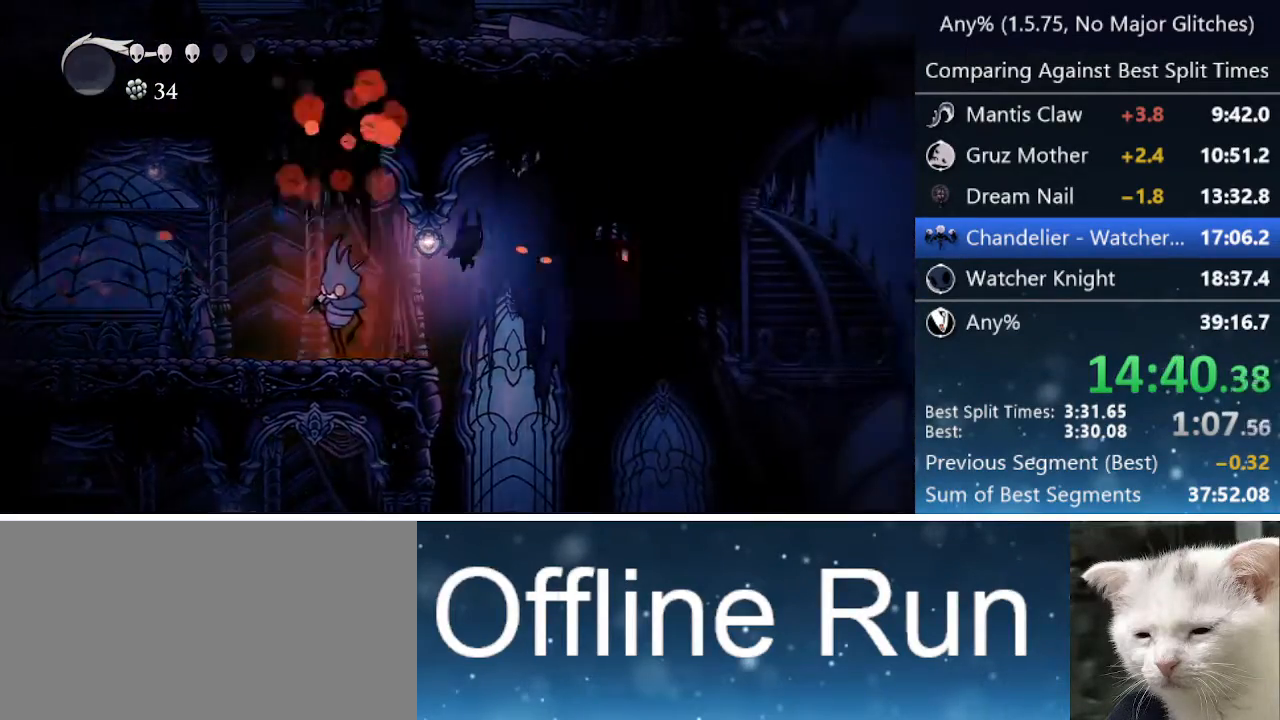
{"keys": ["down", "nail", "right"], "events": [[117, "down", "down"], [400, "nail", "down"]]}
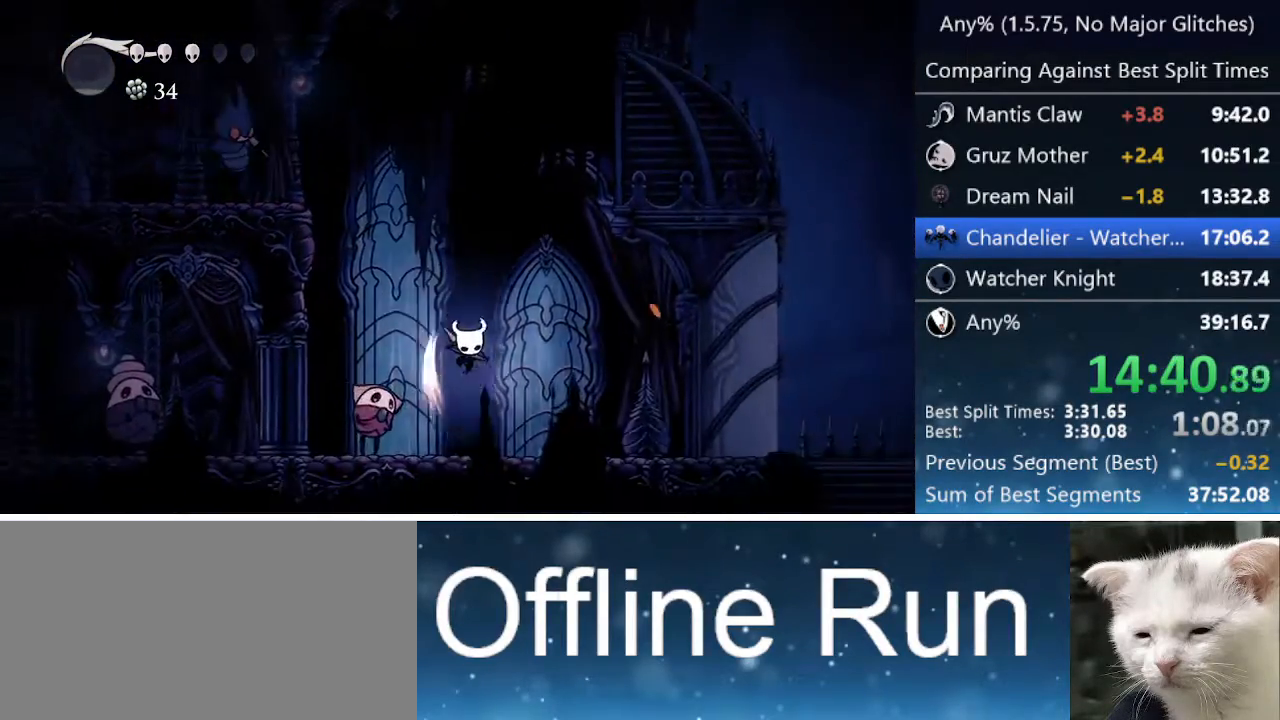
{"keys": ["nail"], "events": [[100, "left", "down"], [100, "nail", "up"], [100, "right", "up"], [133, "down", "up"], [267, "nail", "down"], [317, "left", "up"], [367, "nail", "up"], [467, "nail", "down"]]}
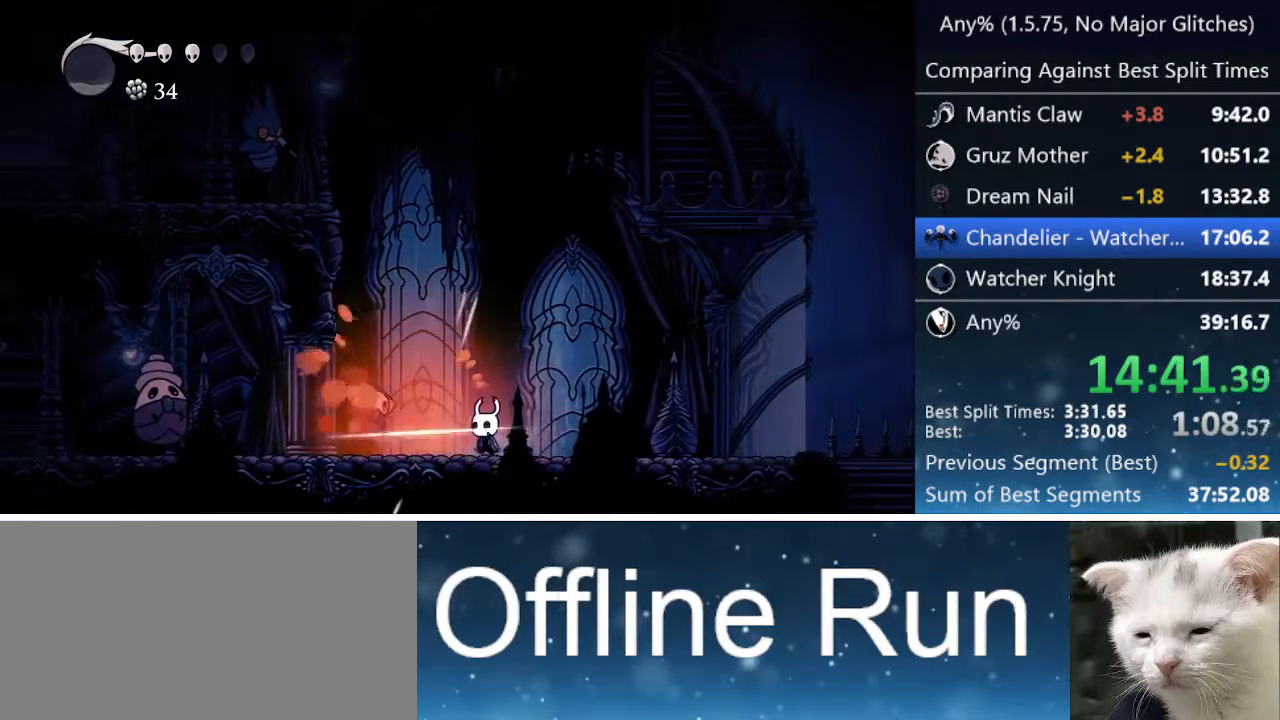
{"keys": ["cast", "left"], "events": [[17, "nail", "up"], [200, "nail", "down"], [250, "left", "down"], [300, "nail", "up"], [383, "cast", "down"], [433, "cast", "up"], [483, "cast", "down"]]}
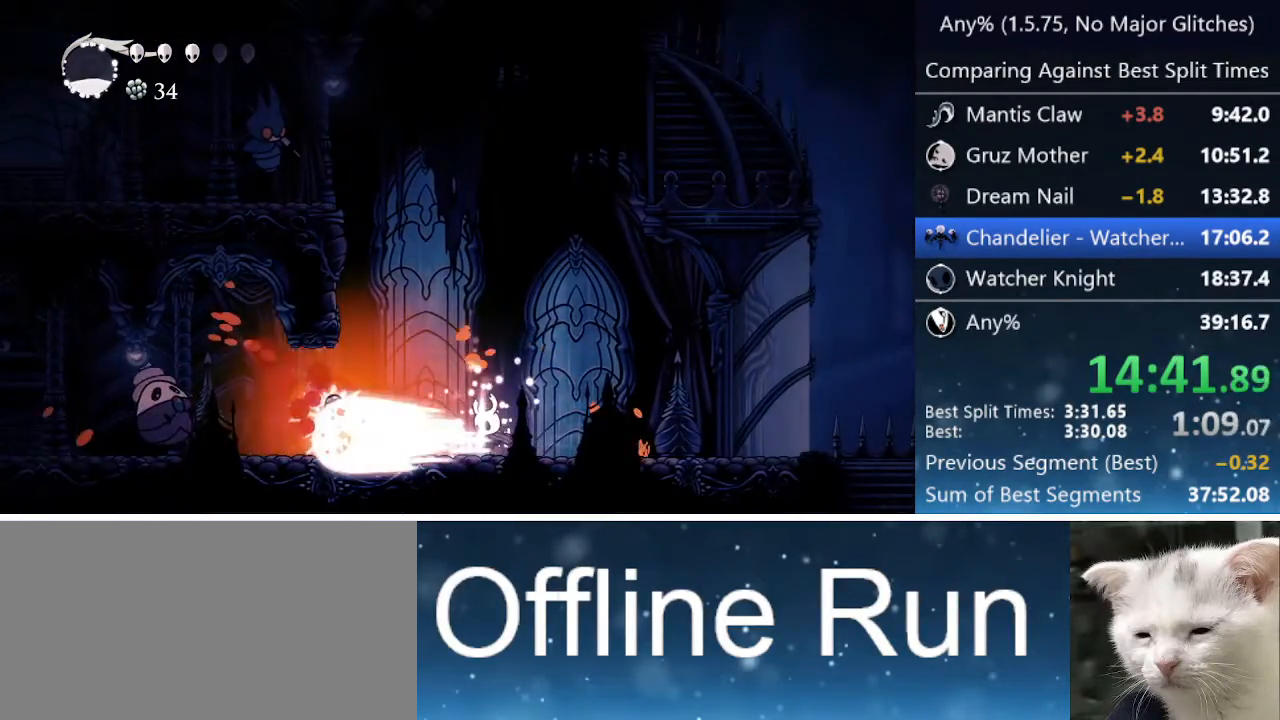
{"keys": ["dash", "left"], "events": [[67, "cast", "up"], [117, "cast", "down"], [217, "cast", "up"], [500, "dash", "down"]]}
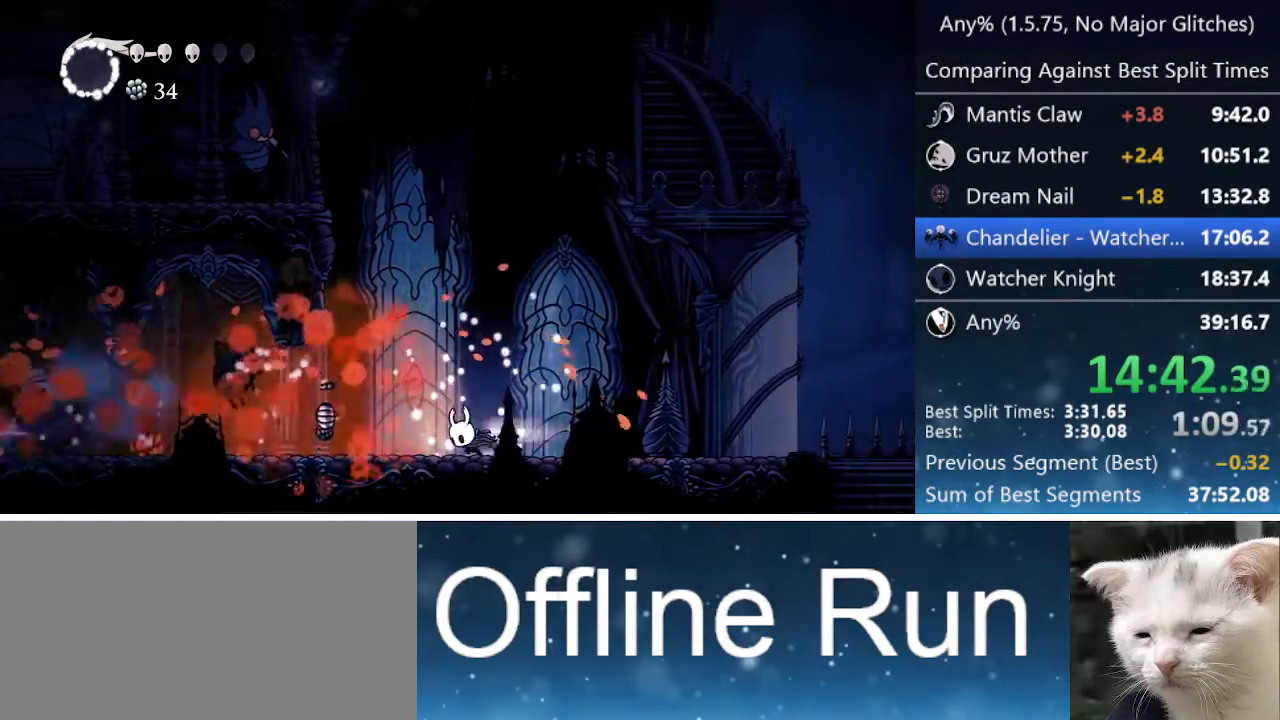
{"keys": ["left"], "events": [[83, "dash", "up"], [183, "dash", "down"], [233, "dash", "up"], [317, "dash", "down"], [367, "dash", "up"]]}
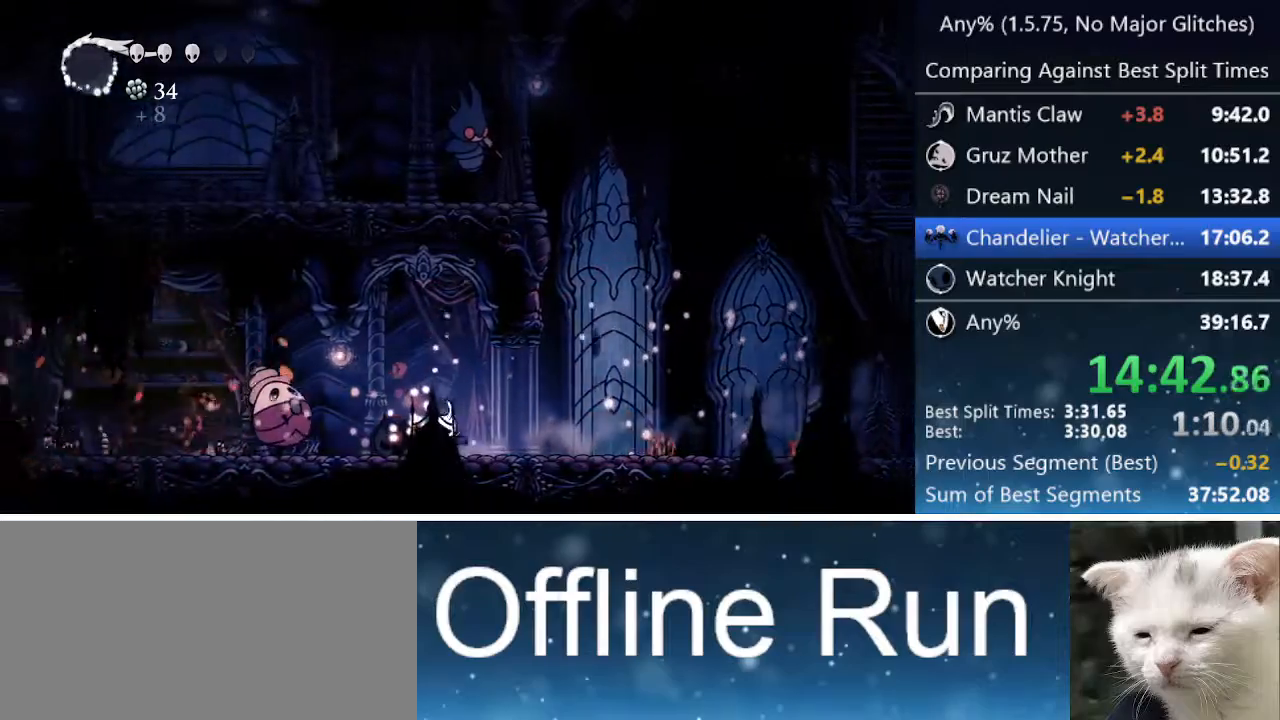
{"keys": ["left"], "events": [[200, "nail", "down"], [383, "nail", "up"]]}
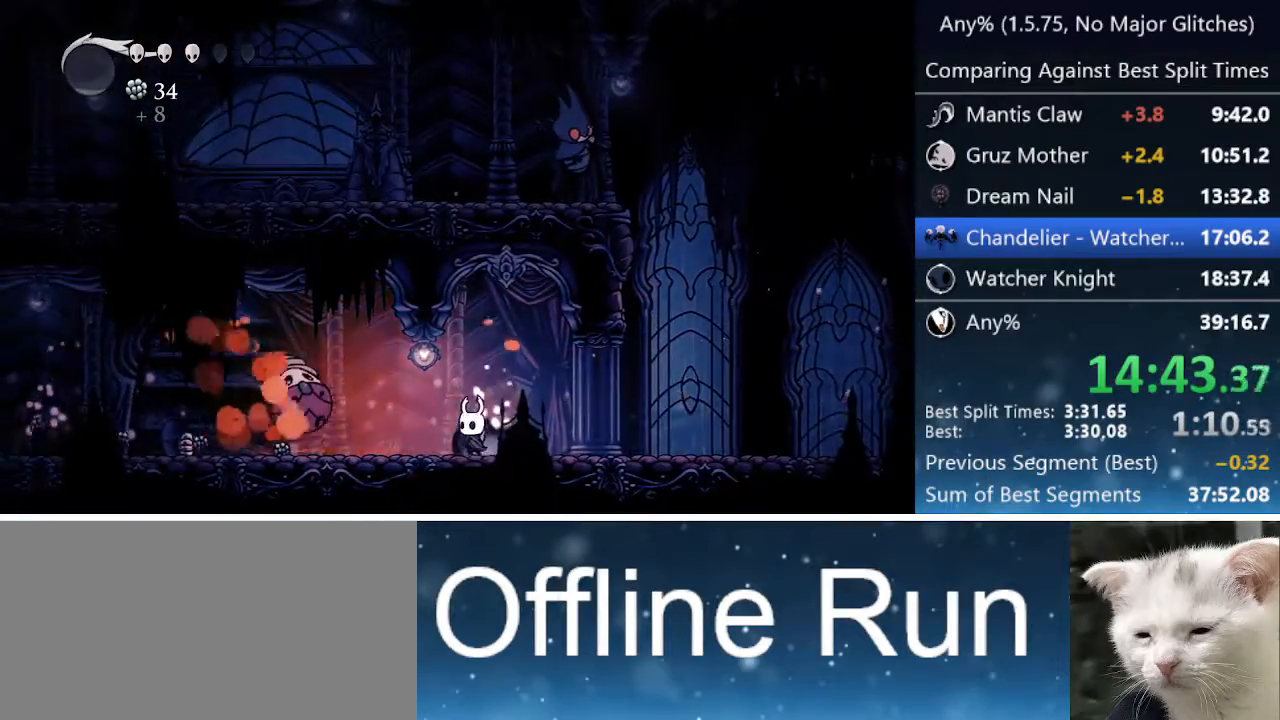
{"keys": ["left"], "events": [[67, "jump", "down"], [117, "nail", "down"], [267, "jump", "up"], [267, "left", "up"], [267, "nail", "up"], [450, "left", "down"]]}
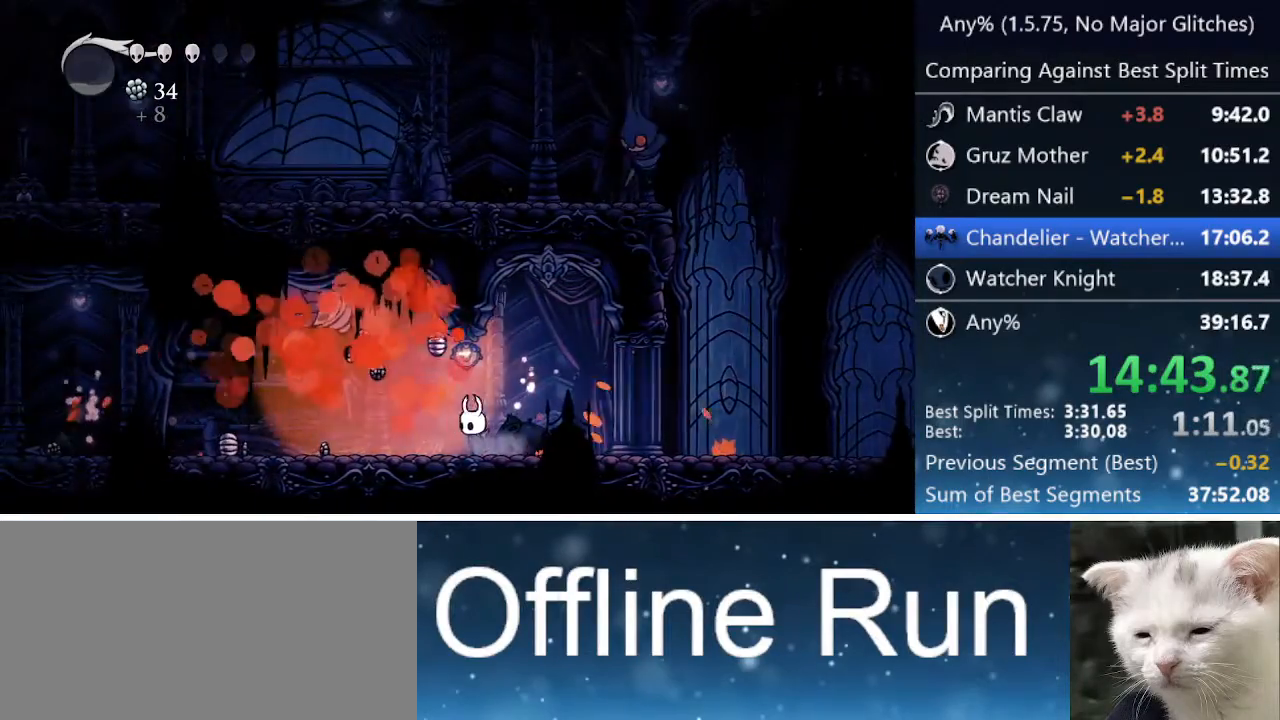
{"keys": ["left"], "events": [[183, "left", "up"], [233, "left", "down"], [283, "dash", "down"], [467, "dash", "up"]]}
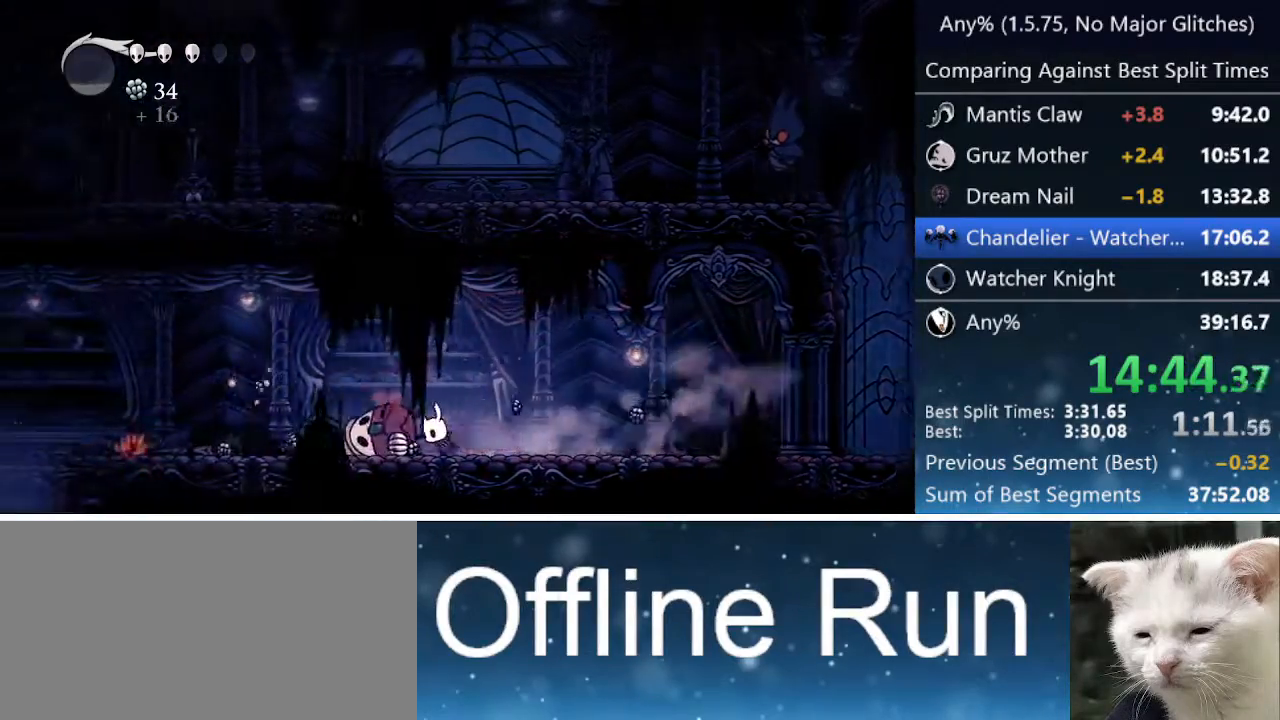
{"keys": ["dash", "left"], "events": [[333, "dash", "down"]]}
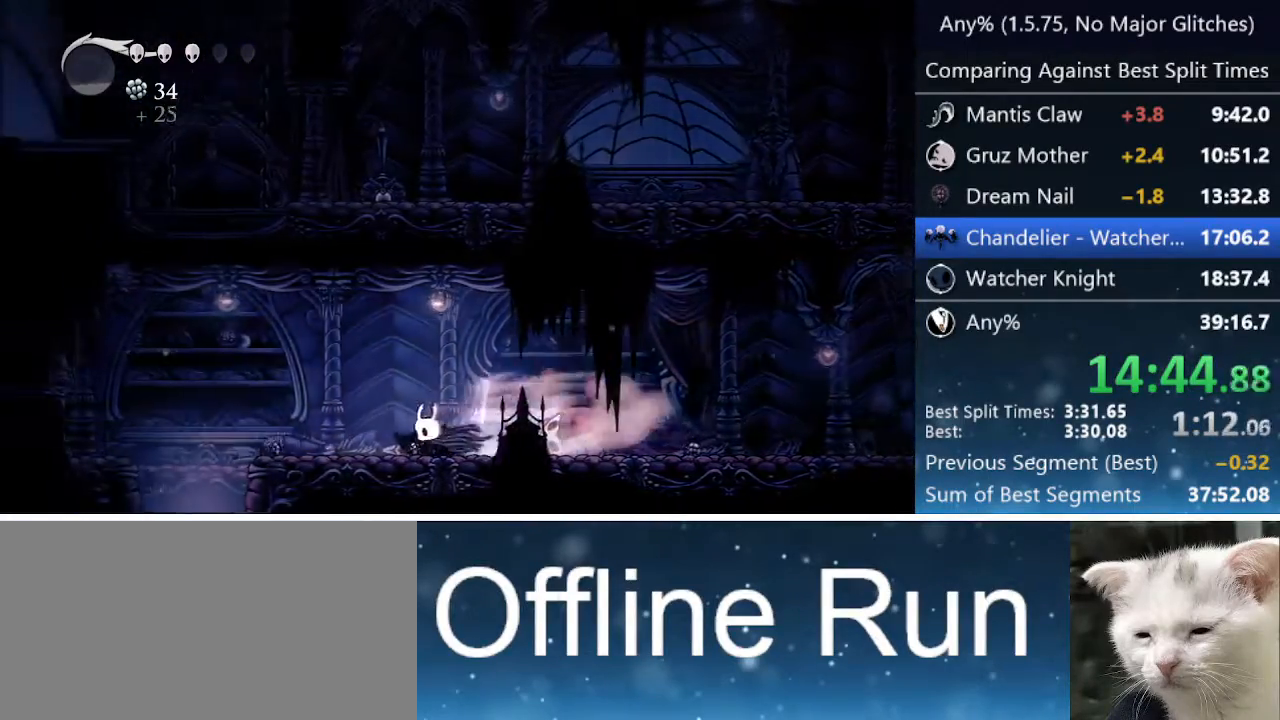
{"keys": ["left"], "events": [[67, "dash", "up"], [250, "jump", "down"], [350, "jump", "up"]]}
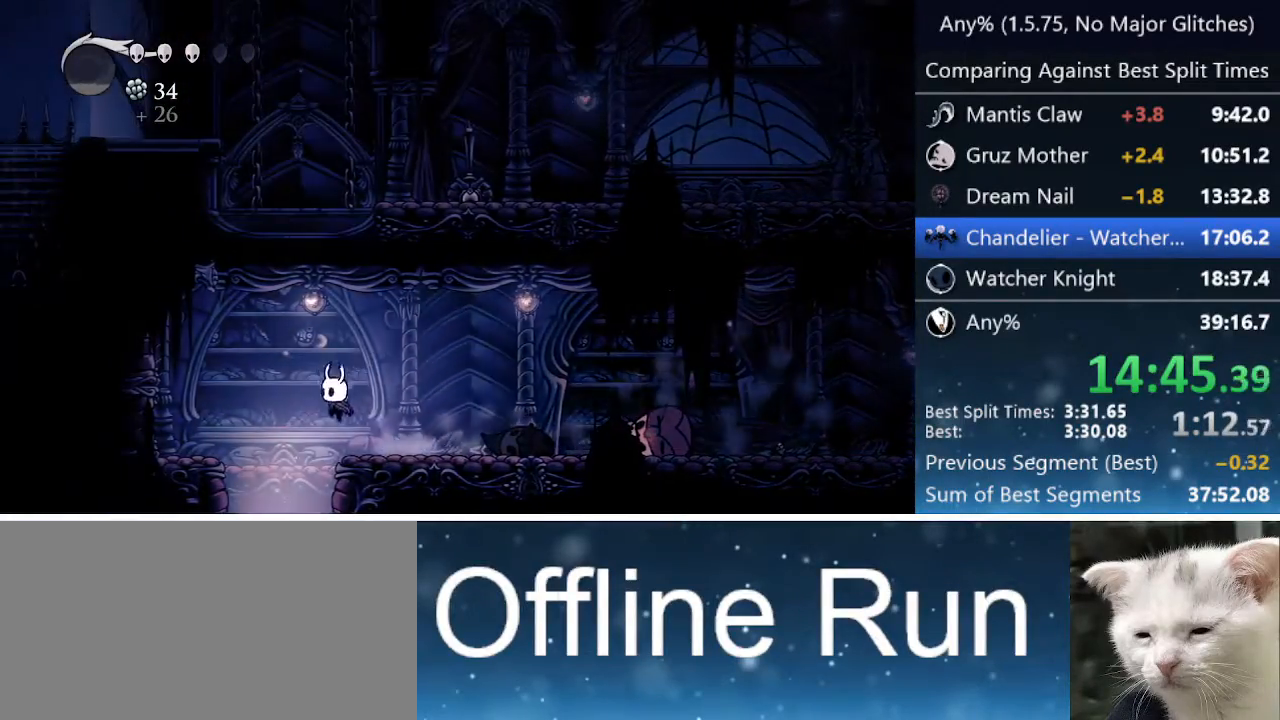
{"keys": [], "events": [[133, "left", "up"], [183, "right", "down"], [283, "right", "up"]]}
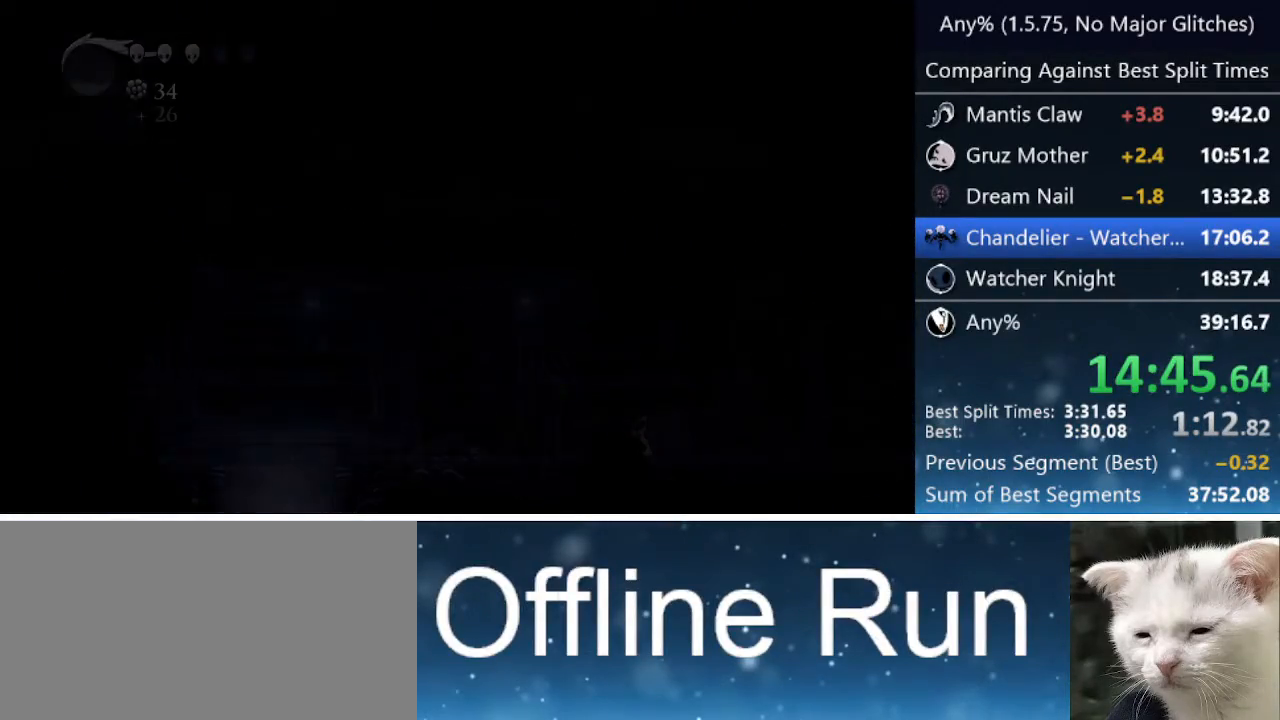
{"keys": ["right", "up"], "events": [[100, "jump", "down"], [100, "up", "down"], [200, "nail", "down"], [200, "up", "up"], [283, "jump", "up"], [283, "up", "down"], [333, "nail", "up"], [333, "right", "down"], [333, "up", "up"], [383, "jump", "down"], [383, "nail", "down"], [433, "up", "down"], [483, "jump", "up"], [483, "nail", "up"]]}
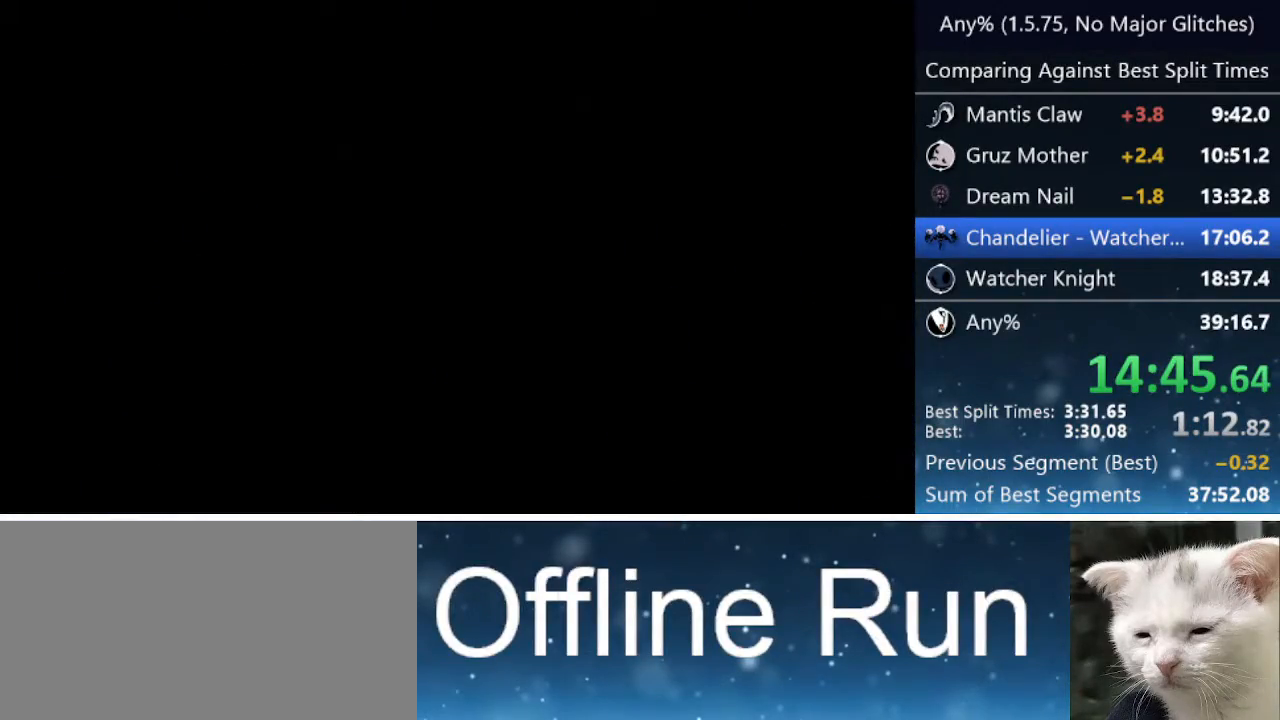
{"keys": ["right"], "events": [[17, "up", "up"]]}
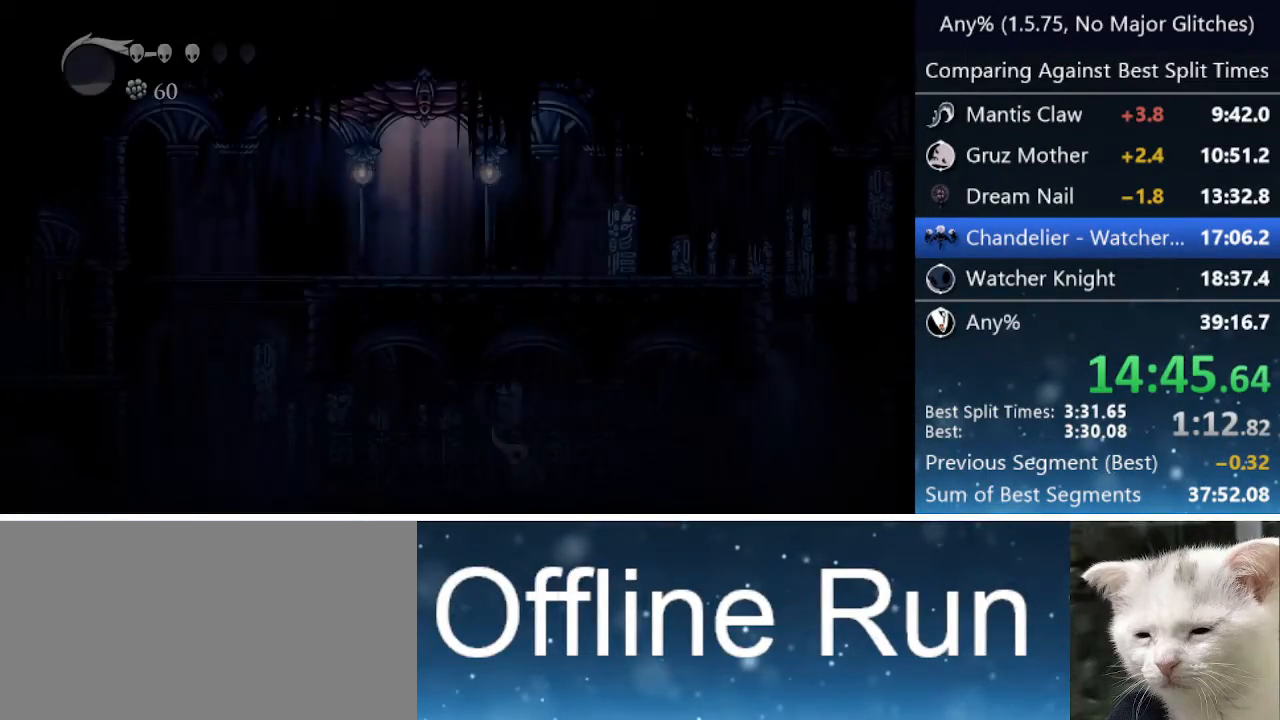
{"keys": ["dash", "right"], "events": [[467, "dash", "down"]]}